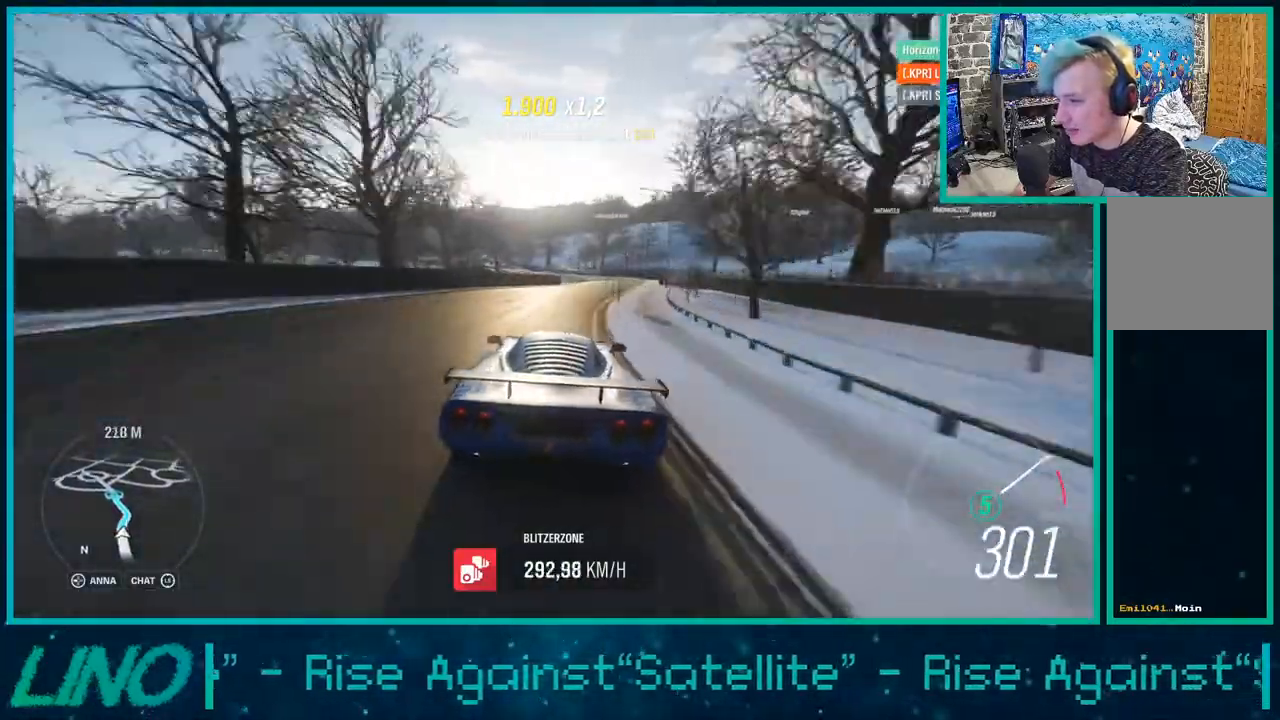
Gameplay with a controller (Xbox layout); each line is a JSON object with the inputs held at the frame after it. "events" lists button and stick changes between this image and that frame as [ms after this image, input, new state], when the widget could be followed in between.
{"buttons": ["R2"], "left_stick": "center", "right_stick": "center", "events": [[133, "left_stick", "center"]]}
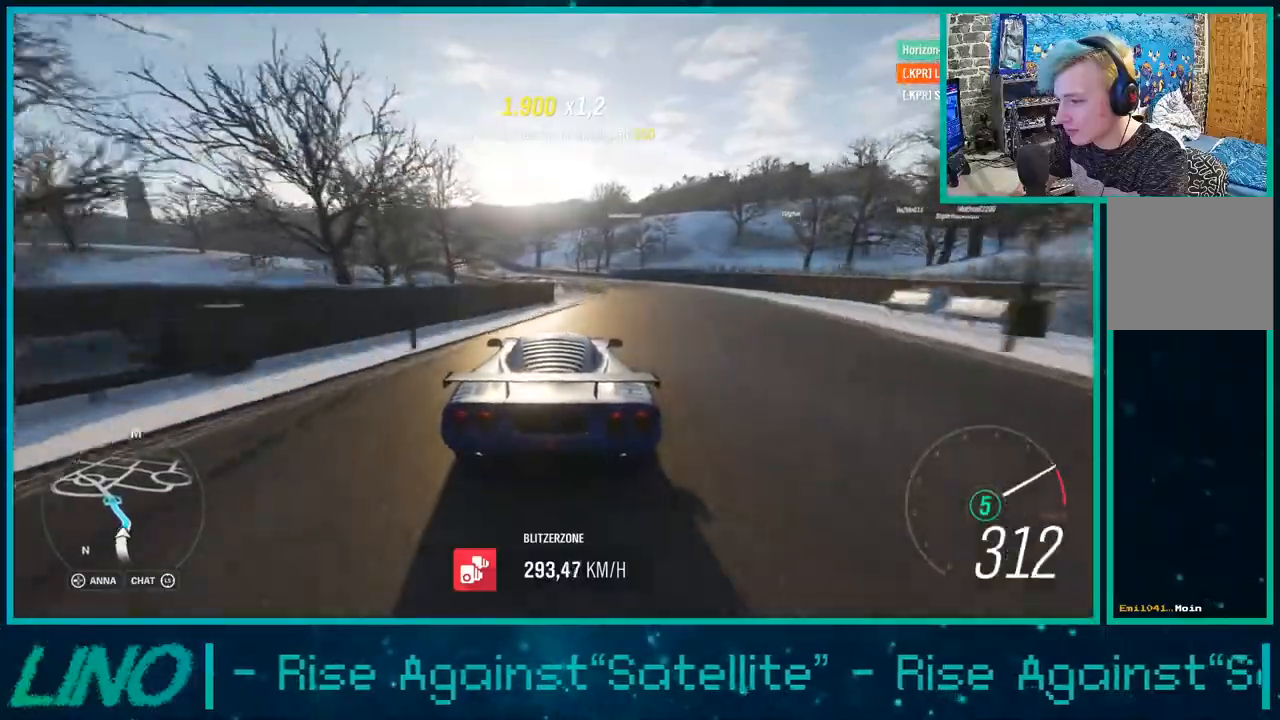
{"buttons": ["R2"], "left_stick": "down-left", "right_stick": "center", "events": [[167, "left_stick", "down-left"]]}
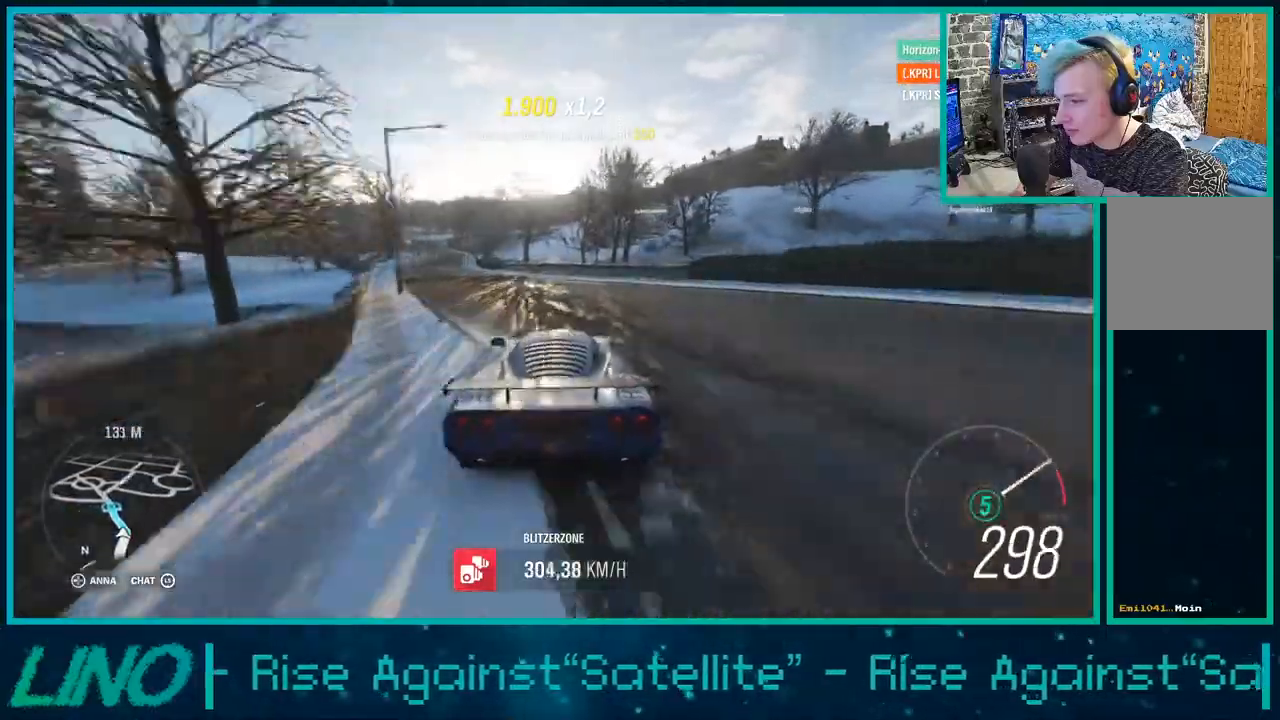
{"buttons": ["R2"], "left_stick": "center", "right_stick": "center", "events": [[500, "left_stick", "center"]]}
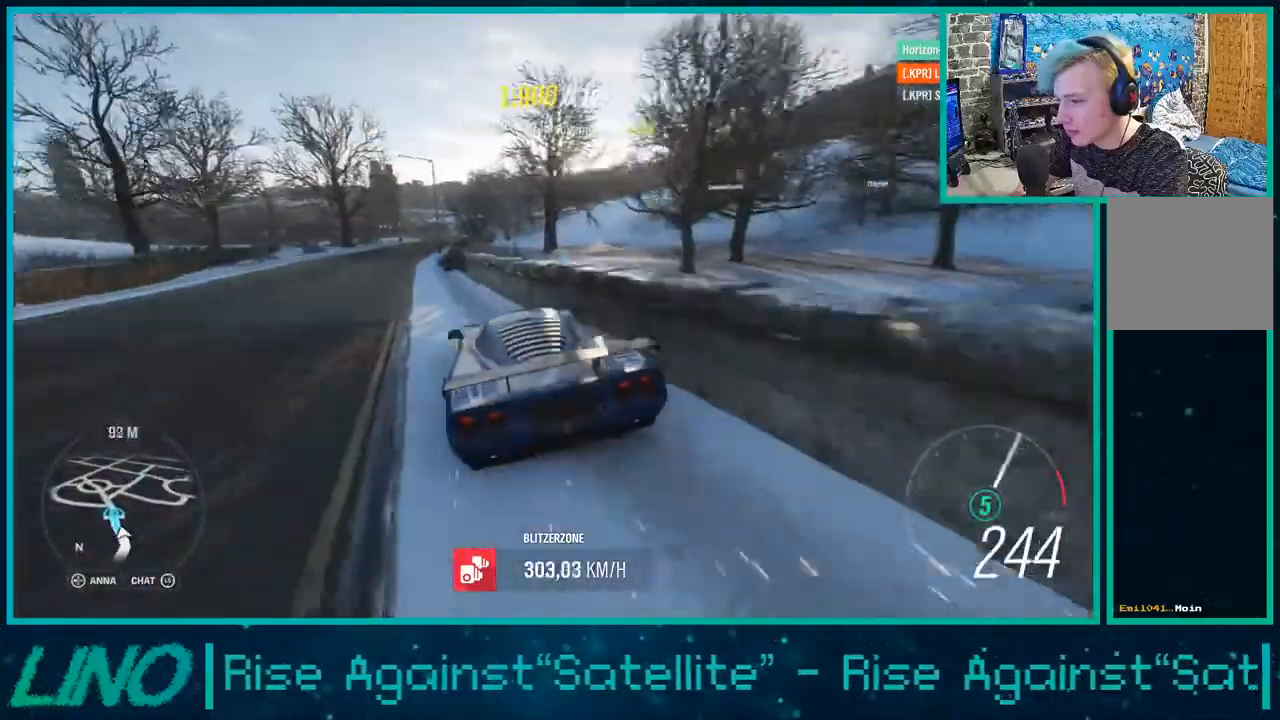
{"buttons": ["R2"], "left_stick": "right", "right_stick": "center", "events": [[233, "left_stick", "right"]]}
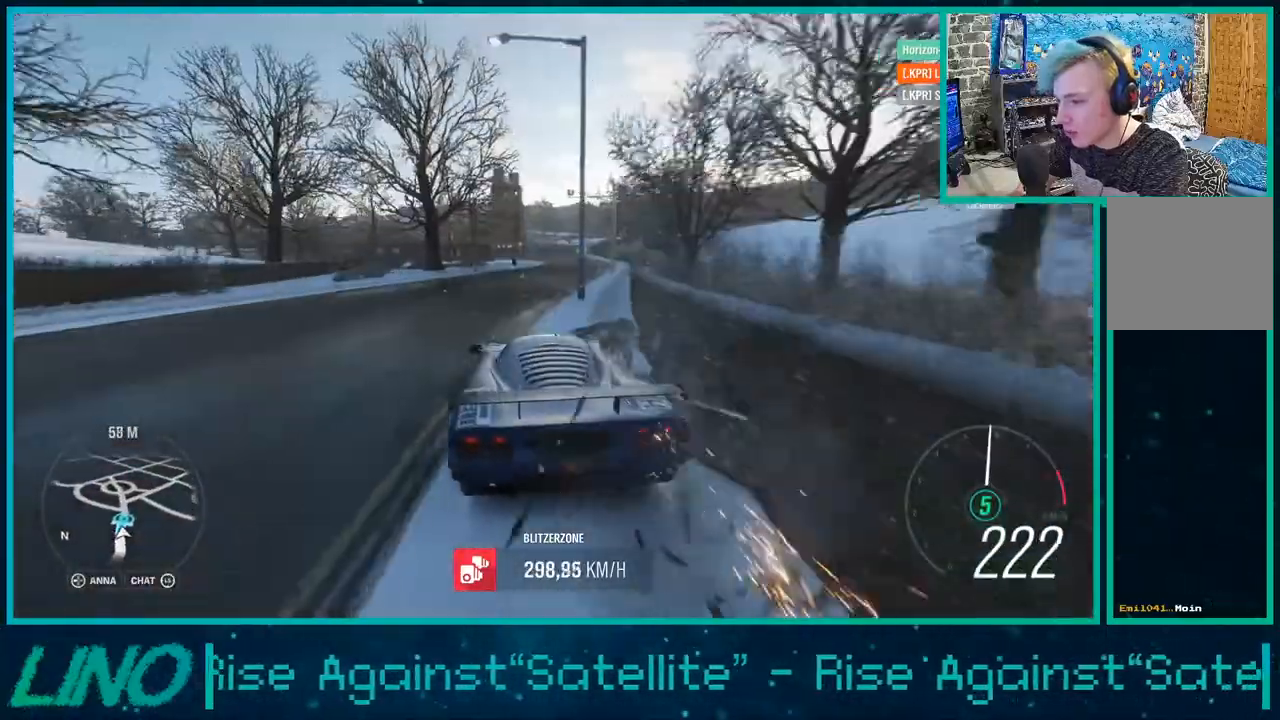
{"buttons": ["R2"], "left_stick": "right", "right_stick": "center", "events": []}
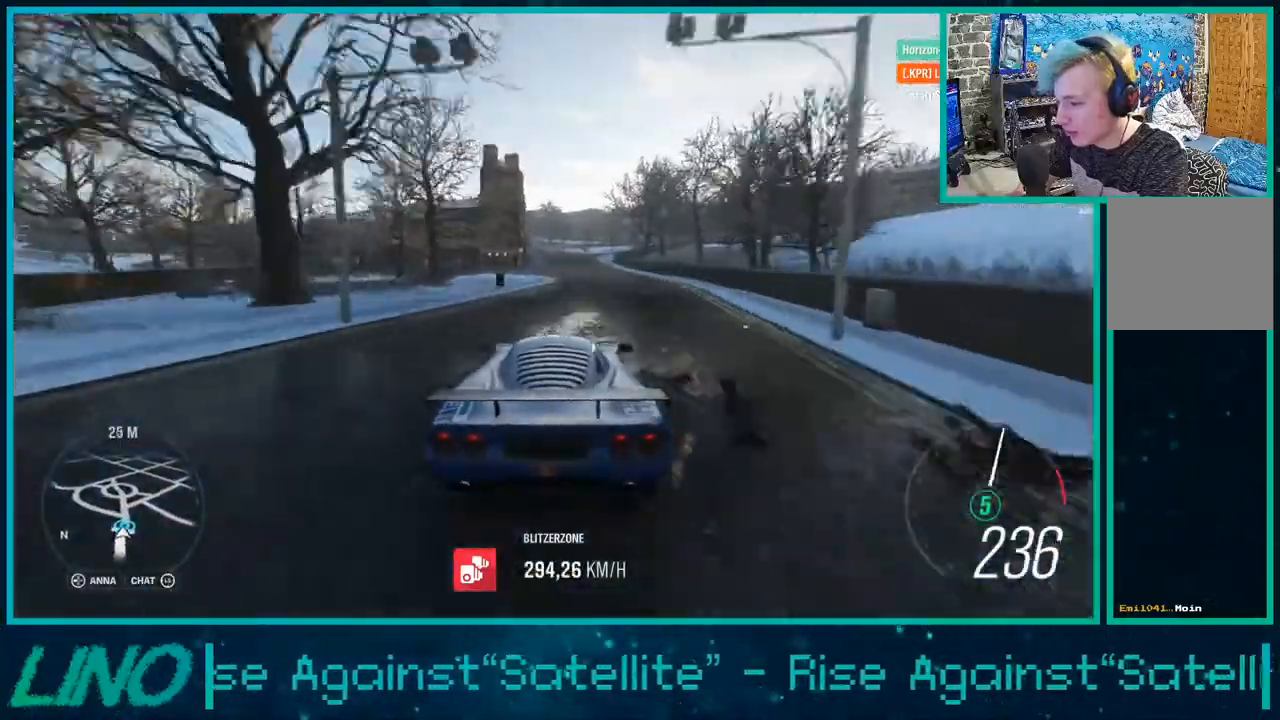
{"buttons": ["R2"], "left_stick": "right", "right_stick": "center", "events": []}
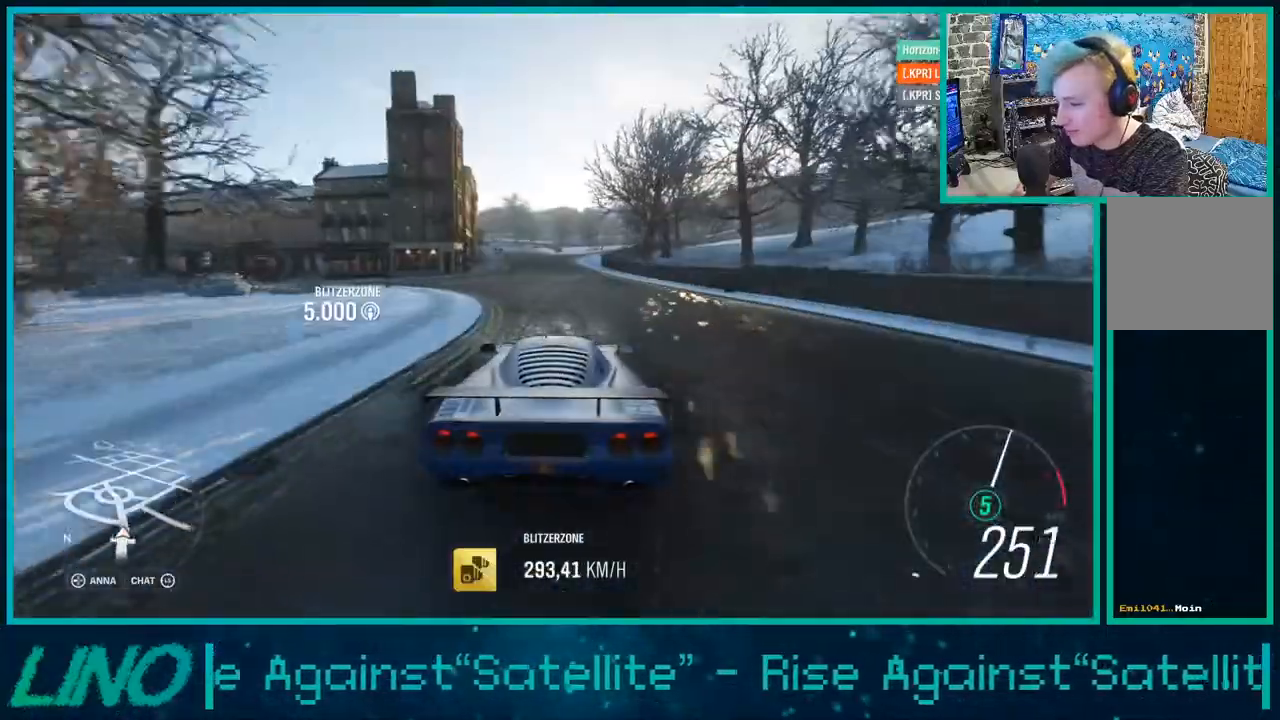
{"buttons": ["R2"], "left_stick": "center", "right_stick": "down", "events": [[117, "left_stick", "center"], [367, "right_stick", "down"]]}
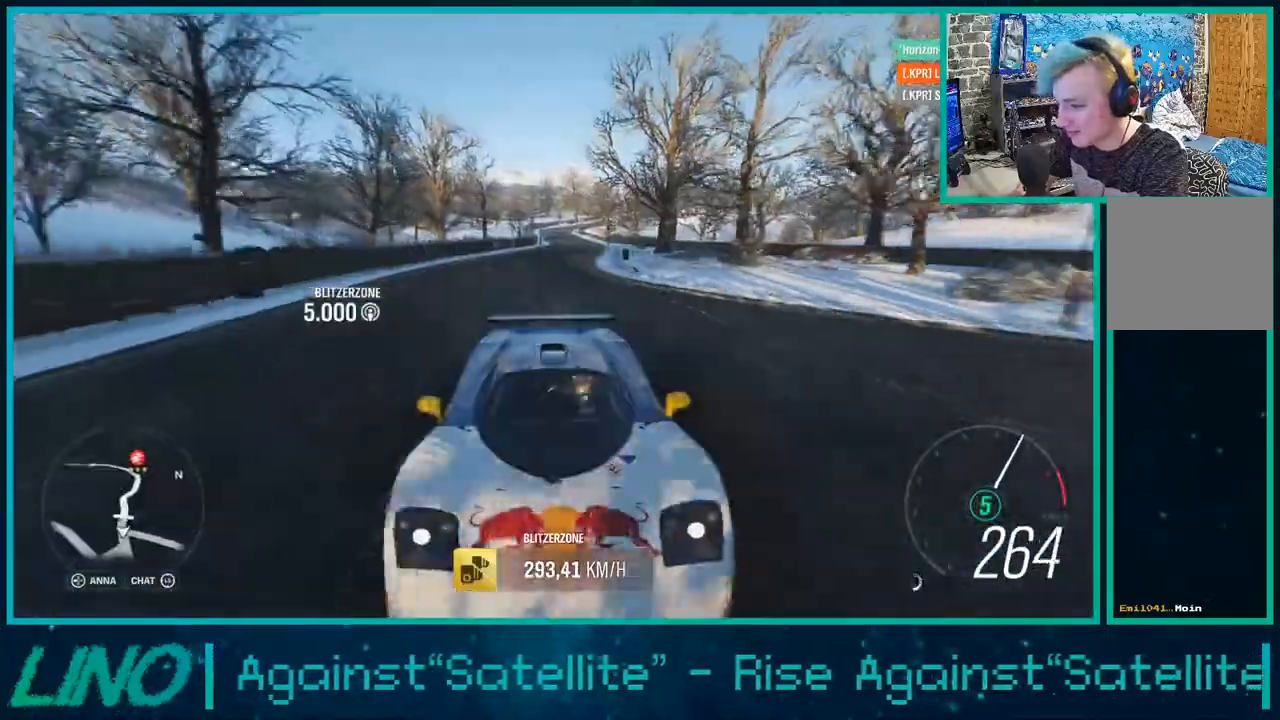
{"buttons": ["R2"], "left_stick": "center", "right_stick": "center", "events": [[150, "right_stick", "center"]]}
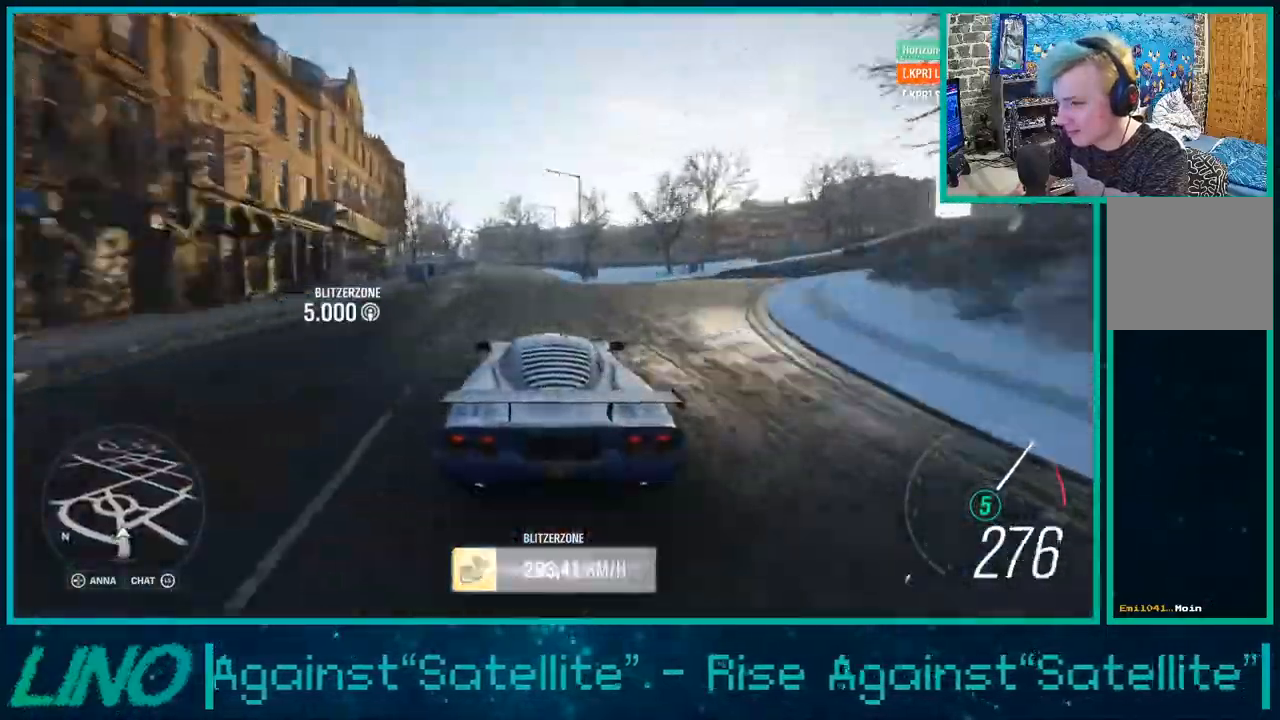
{"buttons": ["R2"], "left_stick": "center", "right_stick": "center", "events": []}
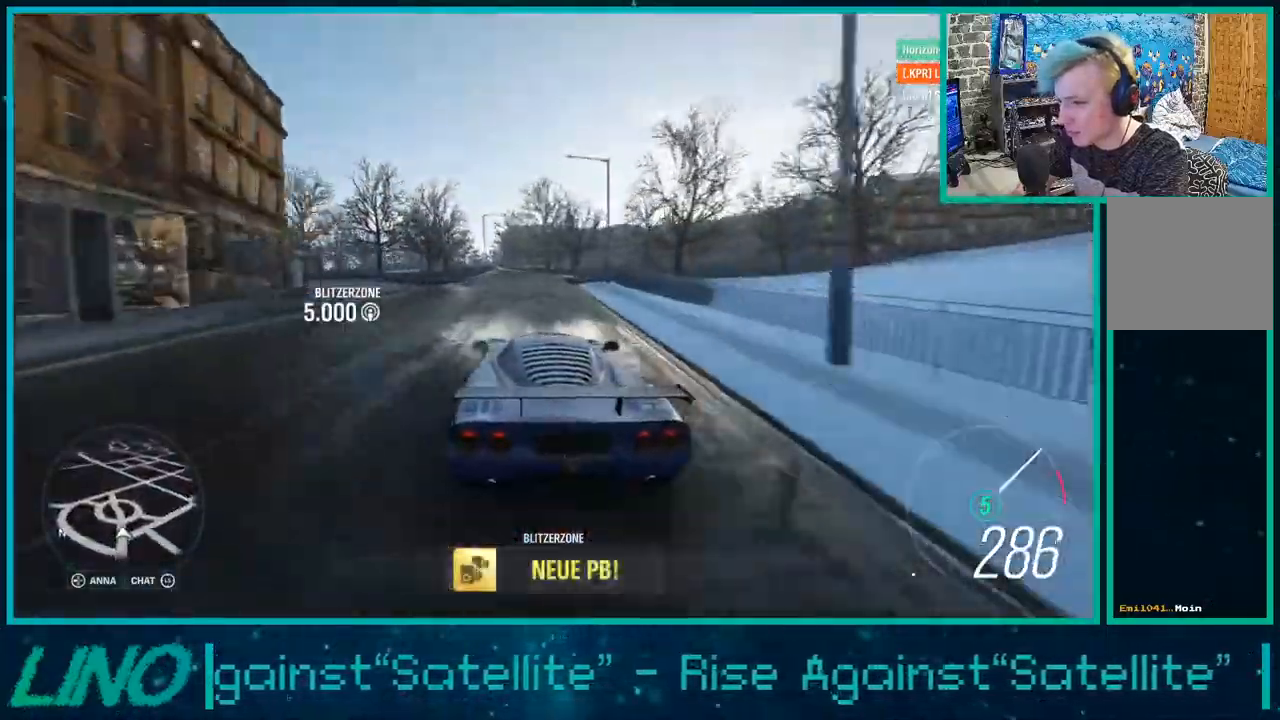
{"buttons": ["R2"], "left_stick": "left", "right_stick": "center", "events": [[433, "left_stick", "left"]]}
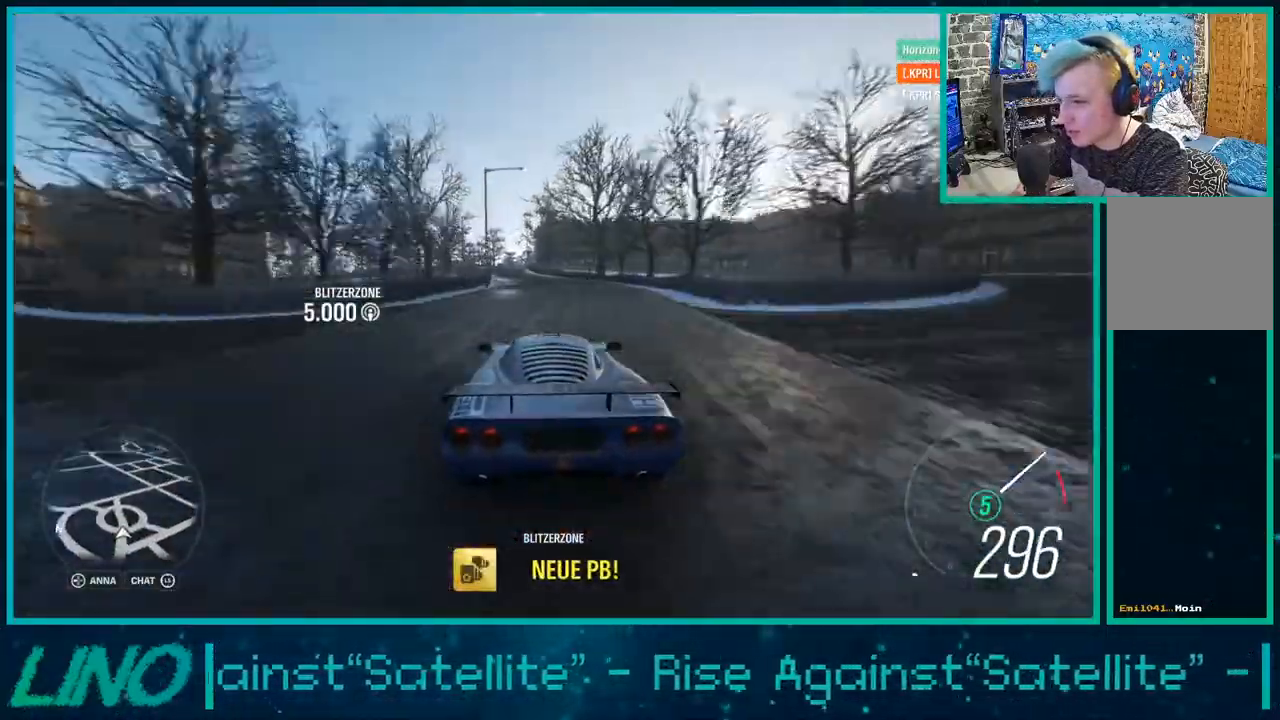
{"buttons": ["X", "R1", "R2"], "left_stick": "left", "right_stick": "center", "events": [[467, "R1", "down"], [483, "X", "down"]]}
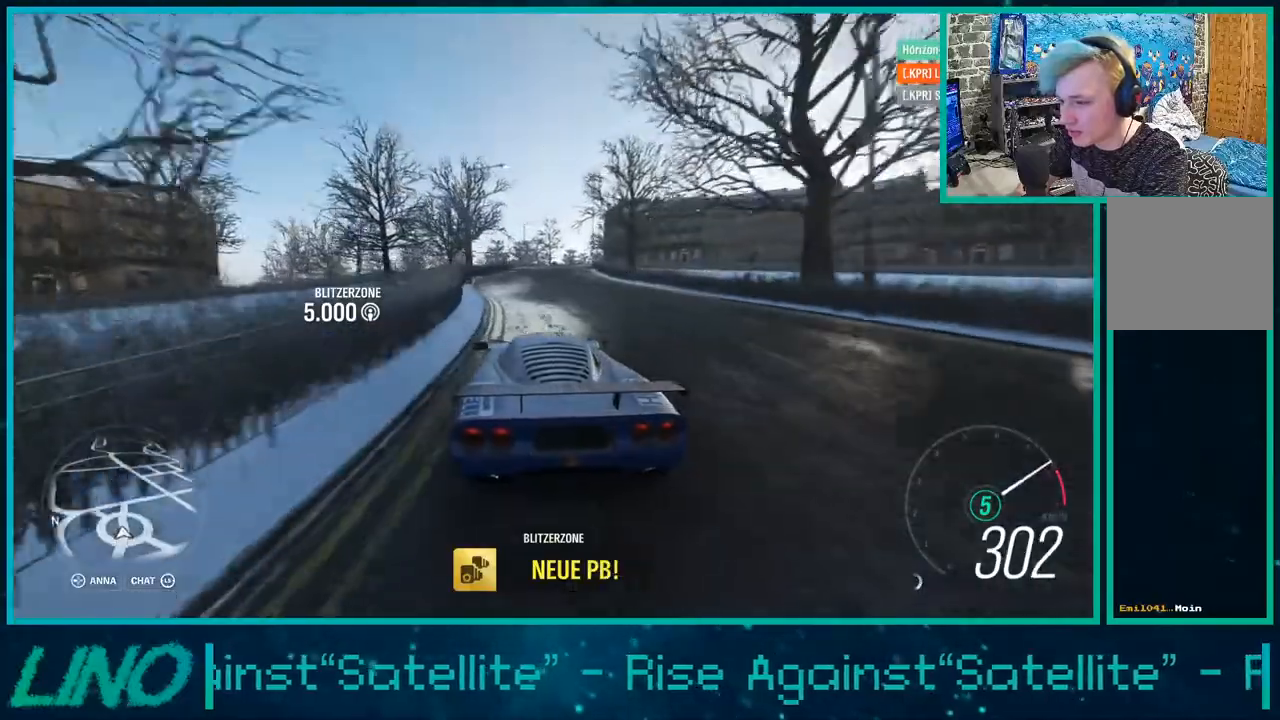
{"buttons": ["X", "L1", "L2", "R2"], "left_stick": "center", "right_stick": "center", "events": [[33, "left_stick", "up-right"], [117, "R1", "up"], [133, "X", "up"], [133, "left_stick", "right"], [267, "left_stick", "center"], [417, "L2", "down"], [450, "L1", "down"], [467, "X", "down"]]}
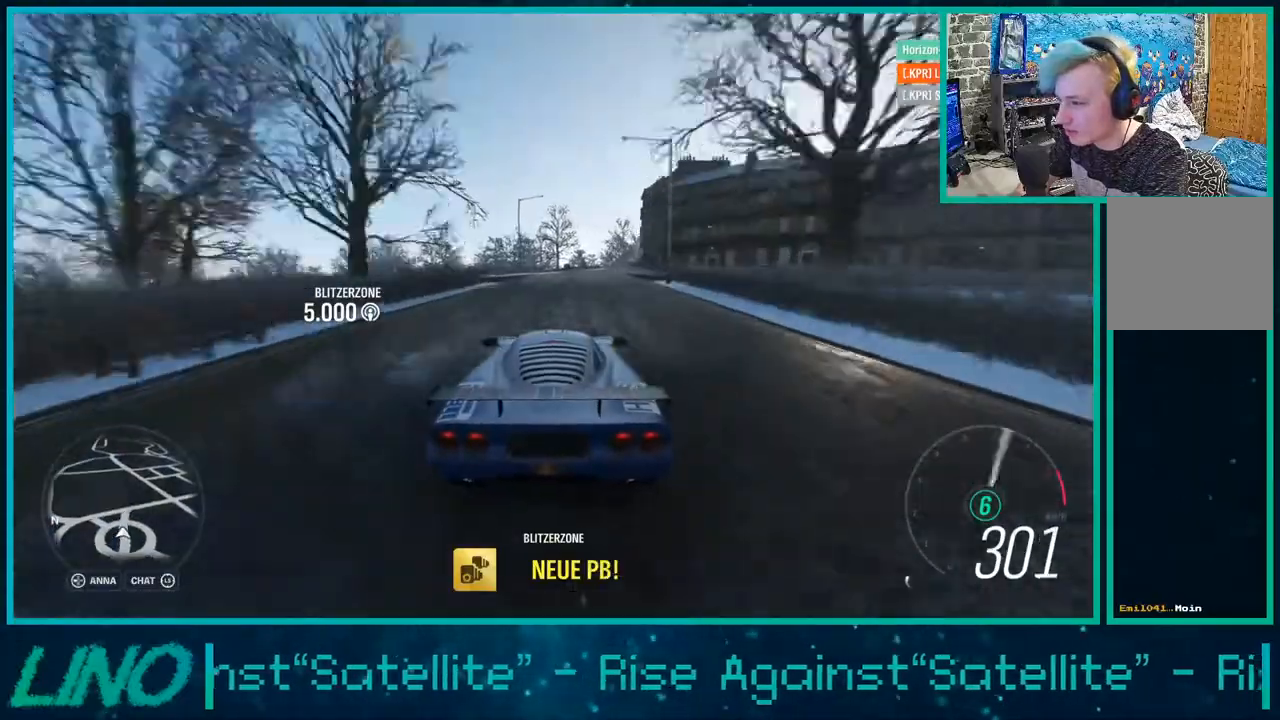
{"buttons": ["X", "L1", "L2"], "left_stick": "right", "right_stick": "center", "events": [[17, "left_stick", "right"], [100, "R2", "up"], [117, "X", "up"], [133, "L1", "up"], [250, "L1", "down"], [267, "X", "down"], [383, "L1", "up"], [383, "X", "up"], [483, "X", "down"], [500, "L1", "down"]]}
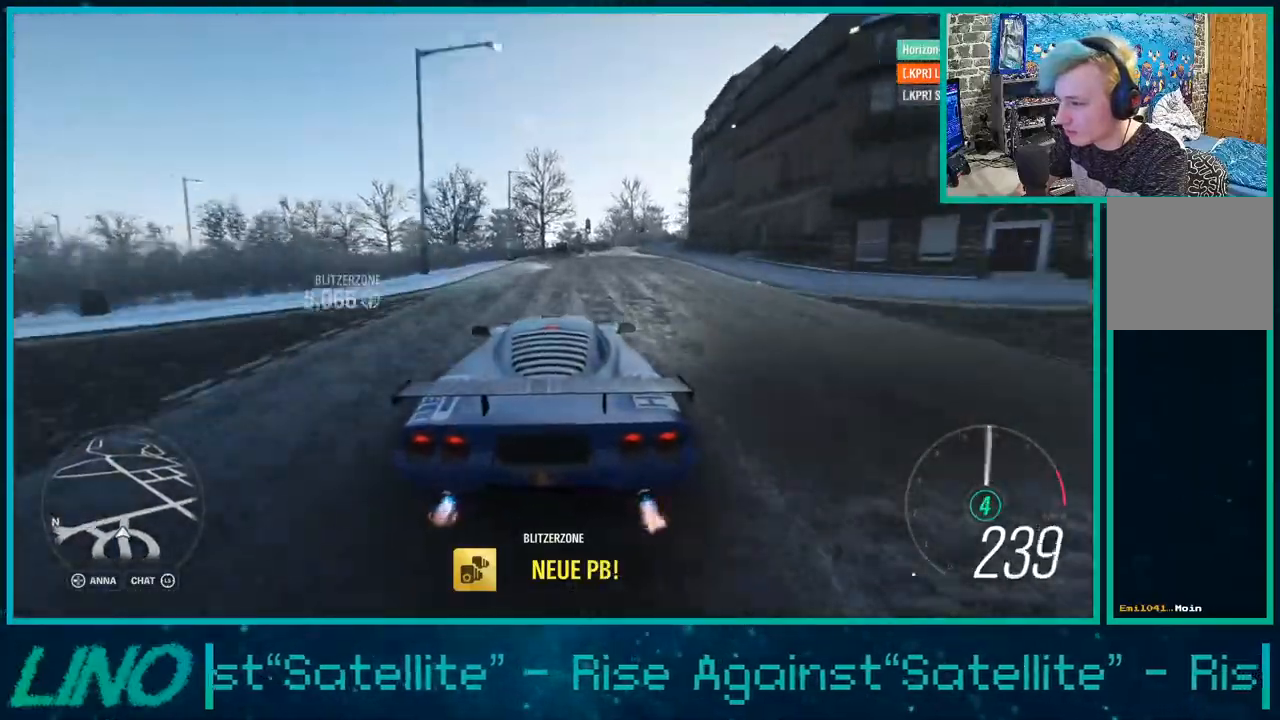
{"buttons": ["L2"], "left_stick": "up-right", "right_stick": "center", "events": [[83, "left_stick", "up-right"], [117, "X", "up"], [133, "L1", "up"]]}
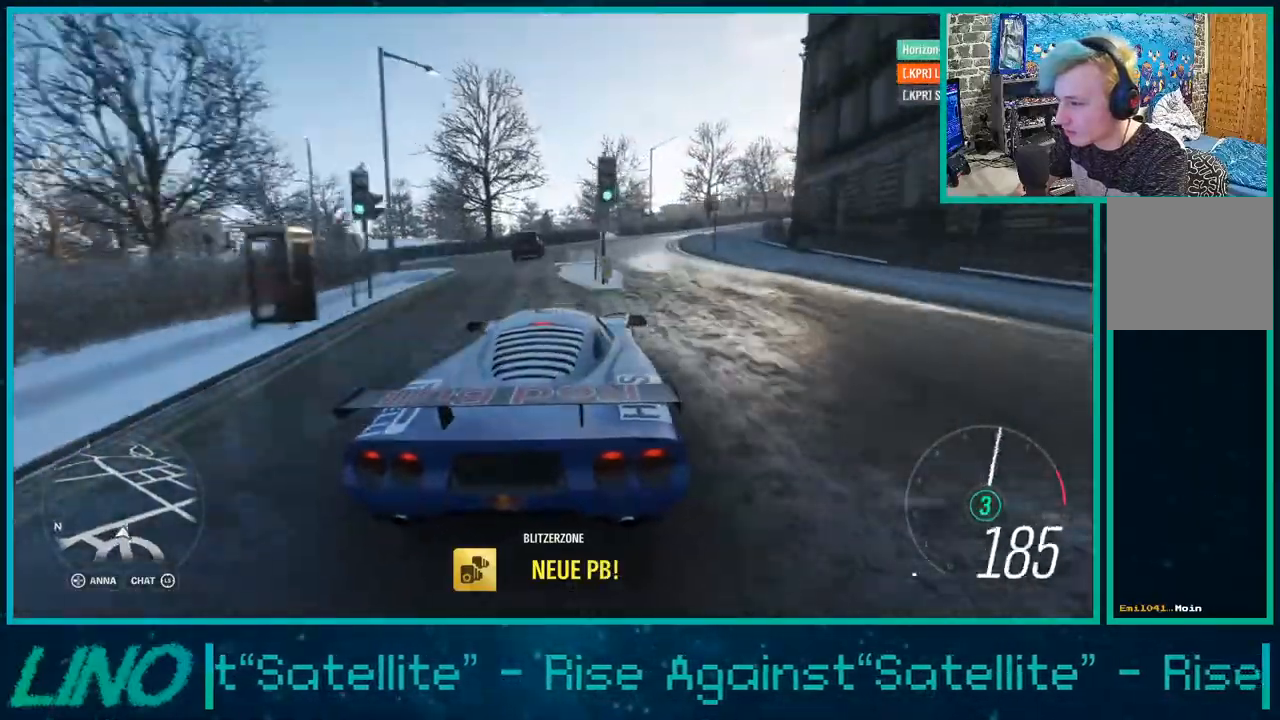
{"buttons": ["L2"], "left_stick": "up-right", "right_stick": "center", "events": []}
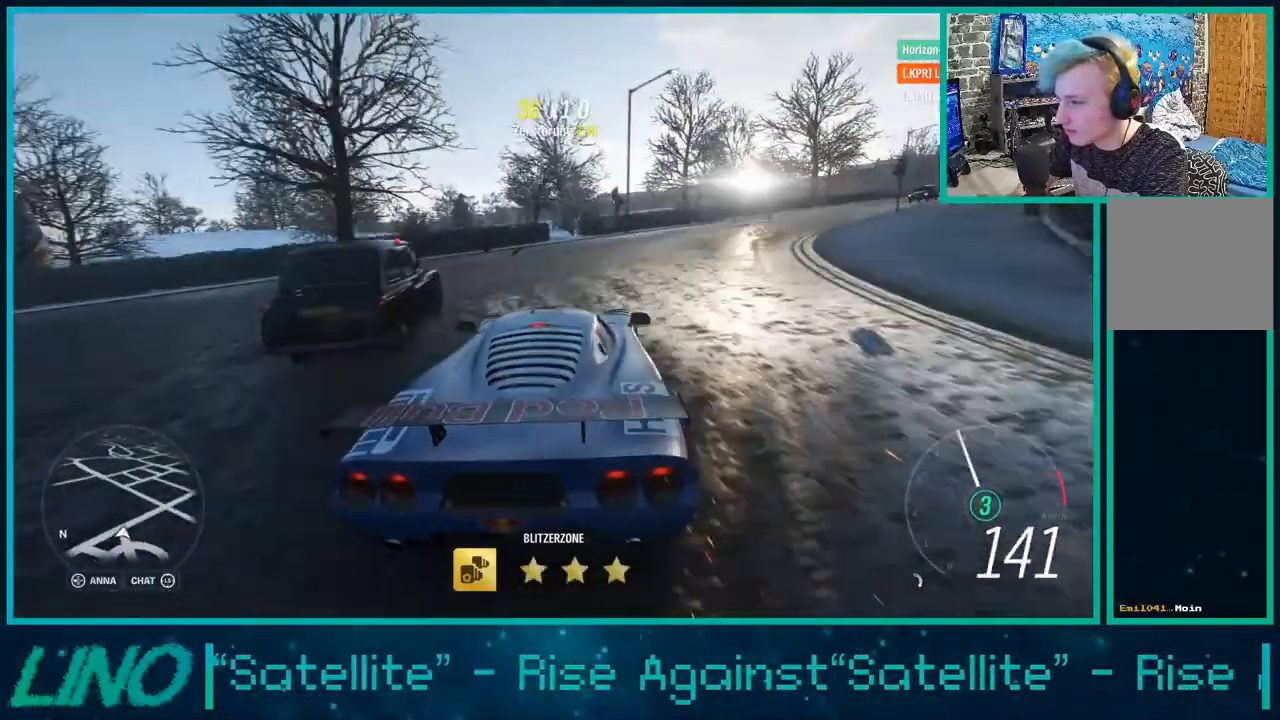
{"buttons": ["L2"], "left_stick": "up-right", "right_stick": "center", "events": []}
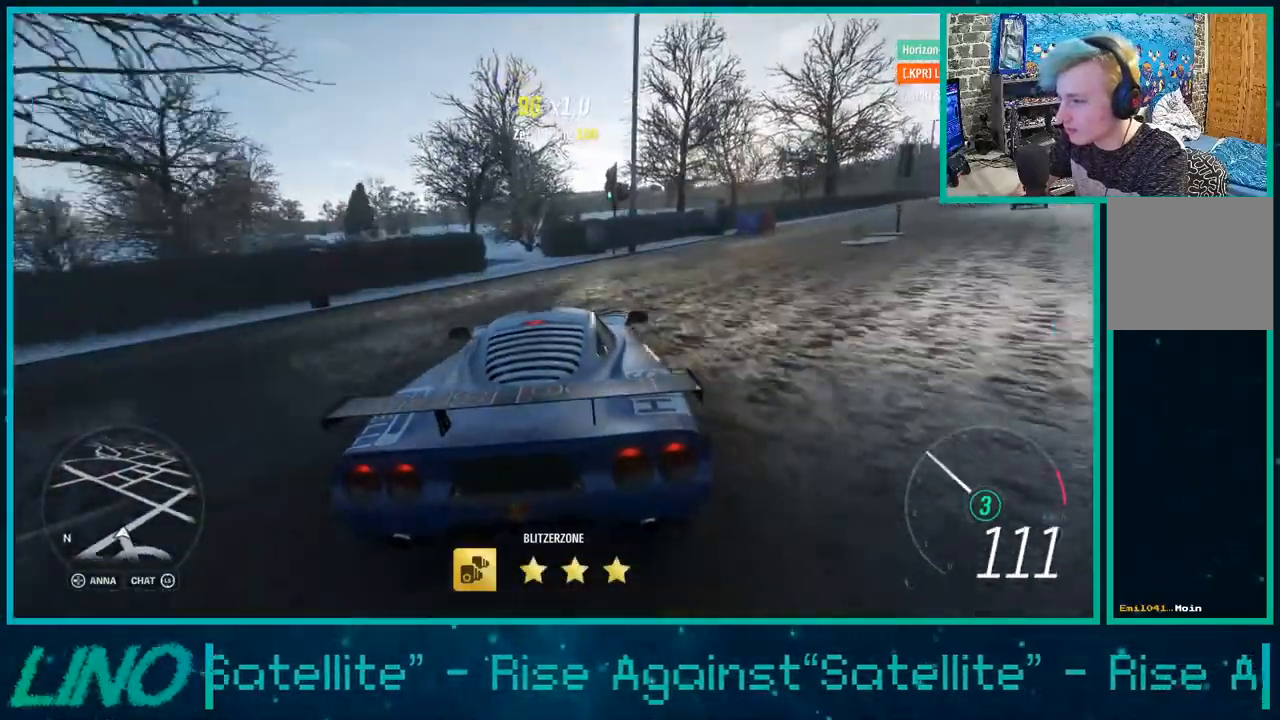
{"buttons": [], "left_stick": "right", "right_stick": "center", "events": [[50, "START", "down"], [67, "L2", "up"], [167, "START", "up"], [367, "left_stick", "right"]]}
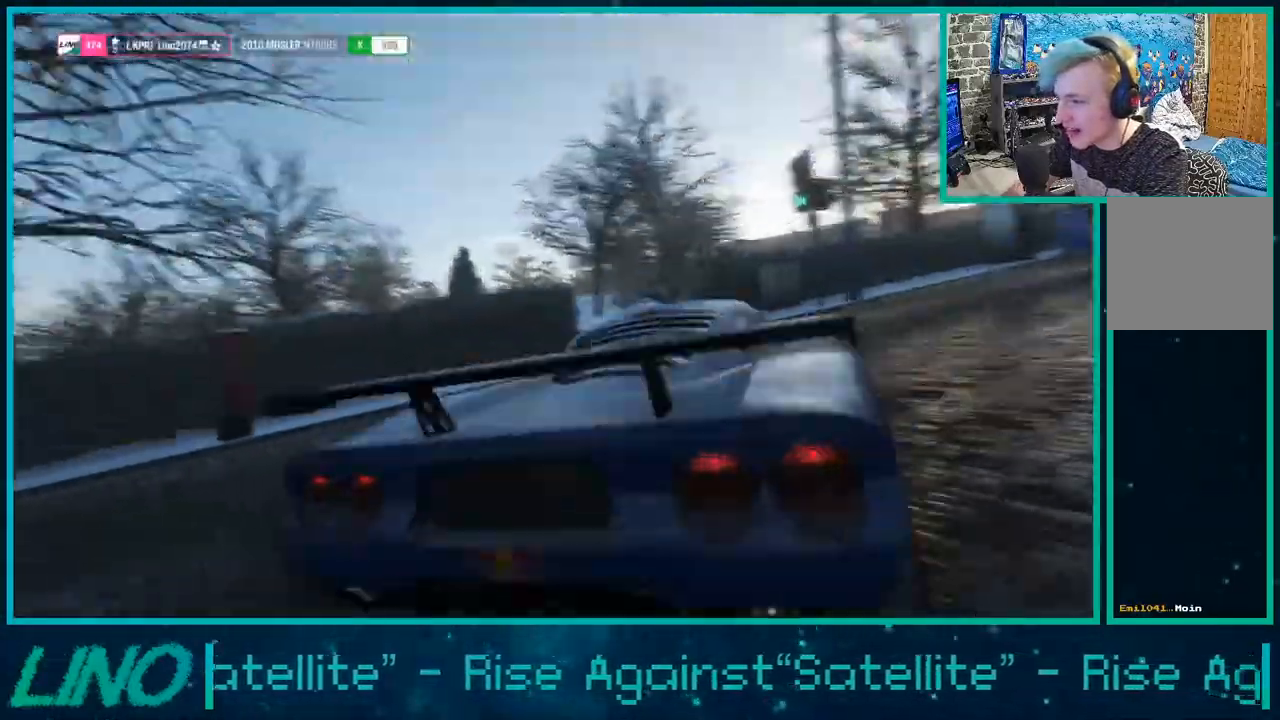
{"buttons": [], "left_stick": "right", "right_stick": "center", "events": []}
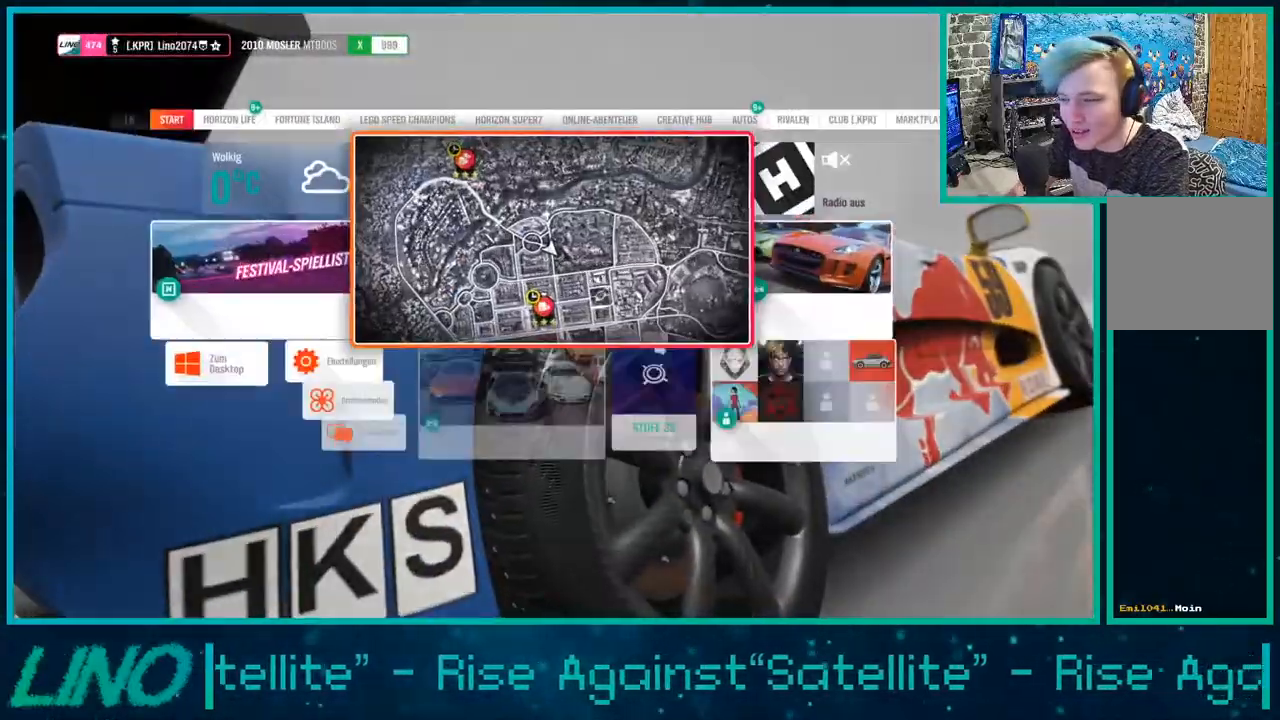
{"buttons": [], "left_stick": "center", "right_stick": "center", "events": [[317, "left_stick", "center"]]}
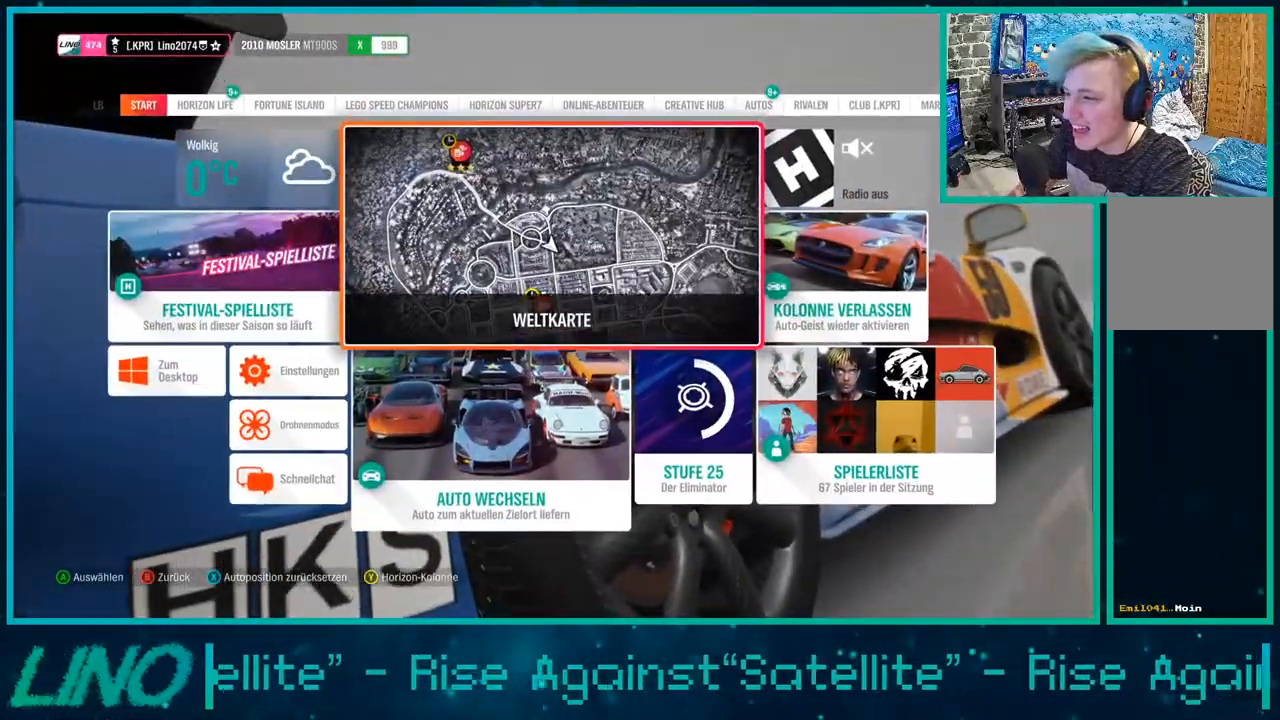
{"buttons": [], "left_stick": "center", "right_stick": "center", "events": []}
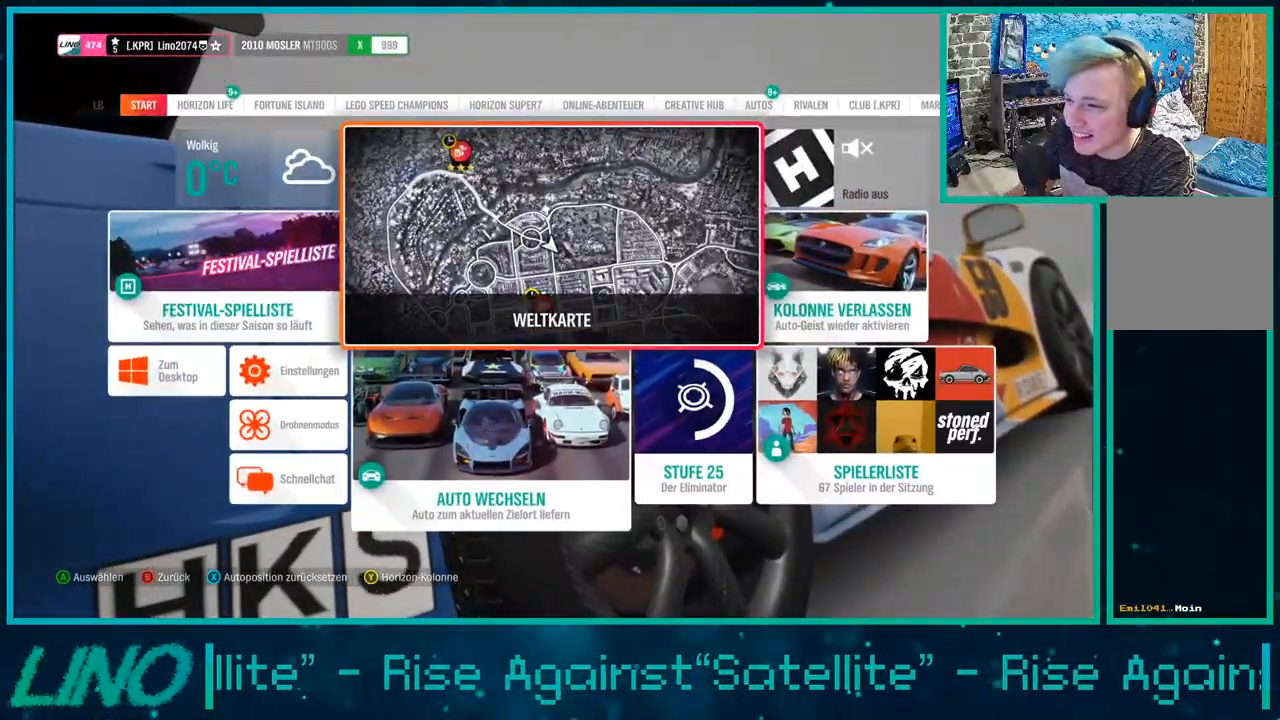
{"buttons": [], "left_stick": "center", "right_stick": "center", "events": [[33, "R1", "down"], [100, "R1", "up"]]}
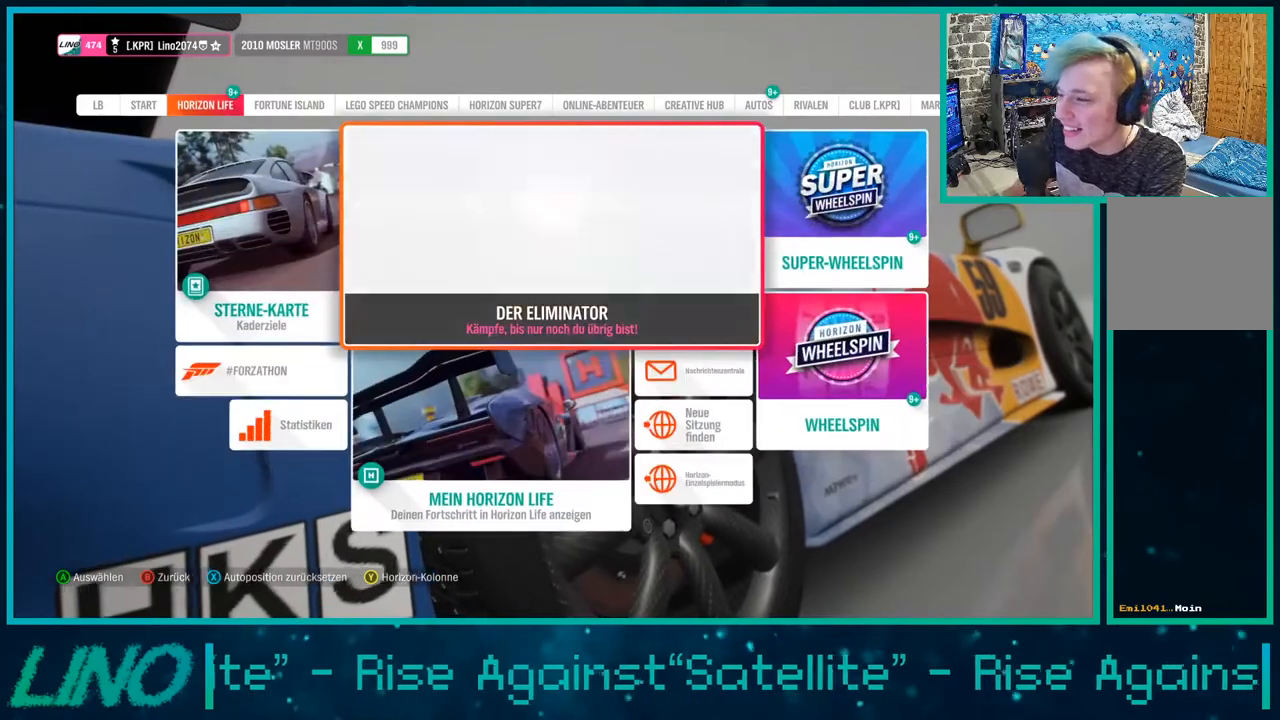
{"buttons": [], "left_stick": "center", "right_stick": "center", "events": [[67, "L1", "down"], [183, "L1", "up"]]}
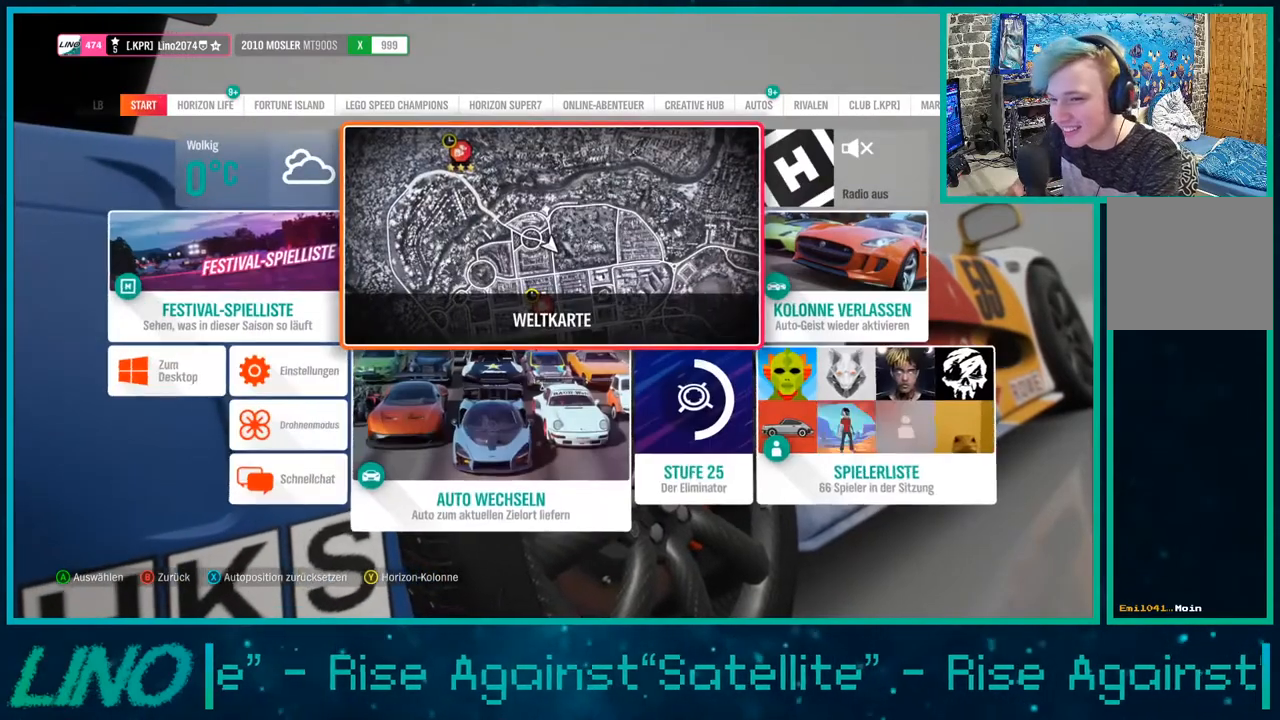
{"buttons": [], "left_stick": "center", "right_stick": "center", "events": [[233, "A", "down"], [367, "A", "up"]]}
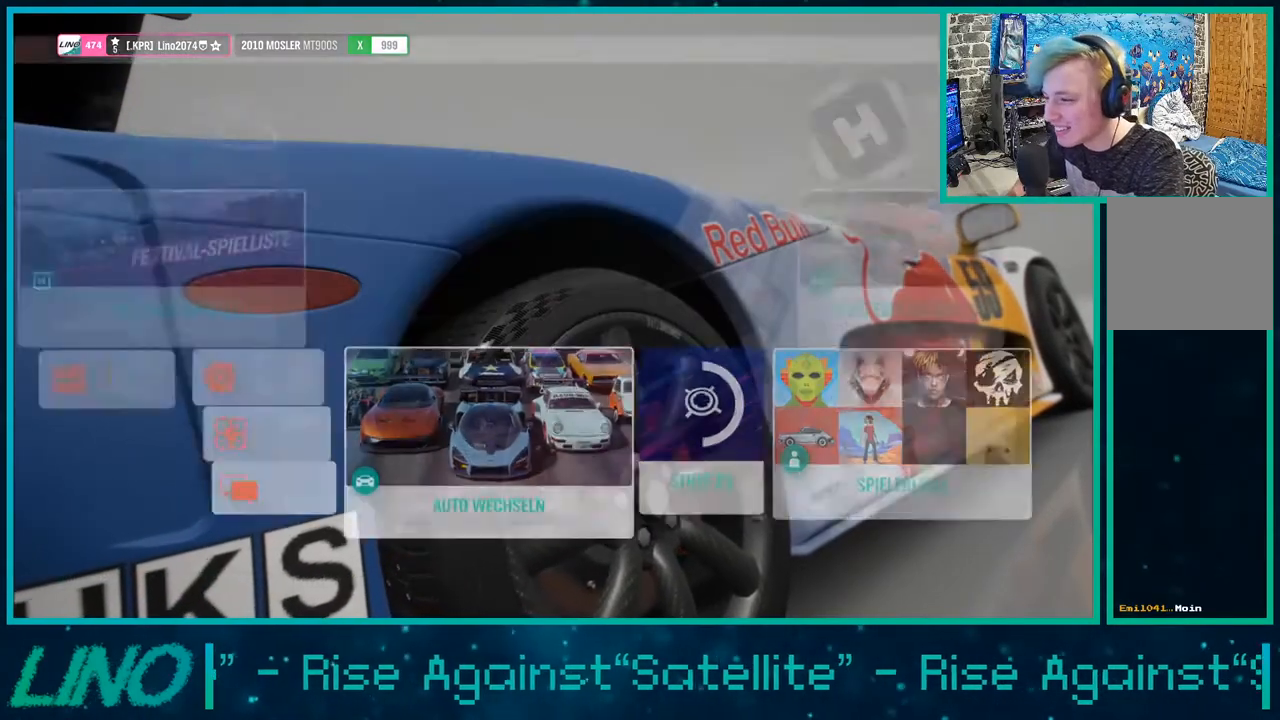
{"buttons": [], "left_stick": "down-left", "right_stick": "center", "events": [[67, "left_stick", "down-left"]]}
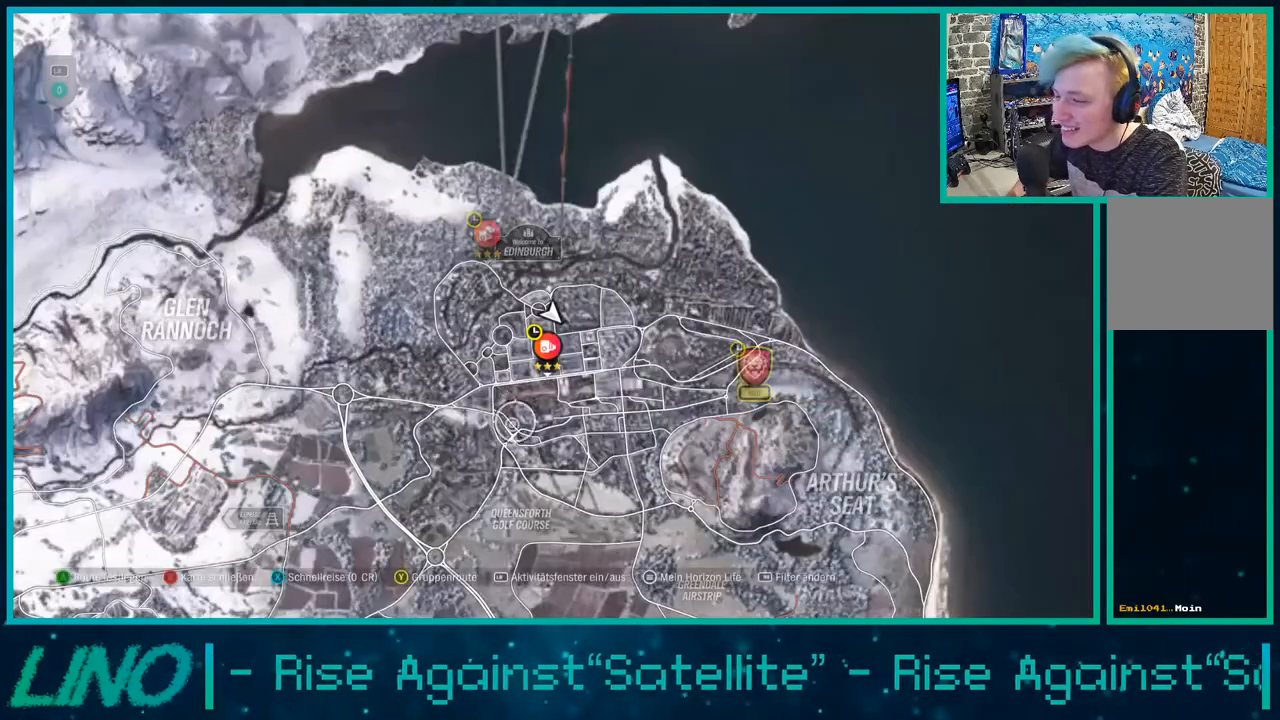
{"buttons": [], "left_stick": "right", "right_stick": "center", "events": [[250, "left_stick", "down-right"], [333, "left_stick", "right"]]}
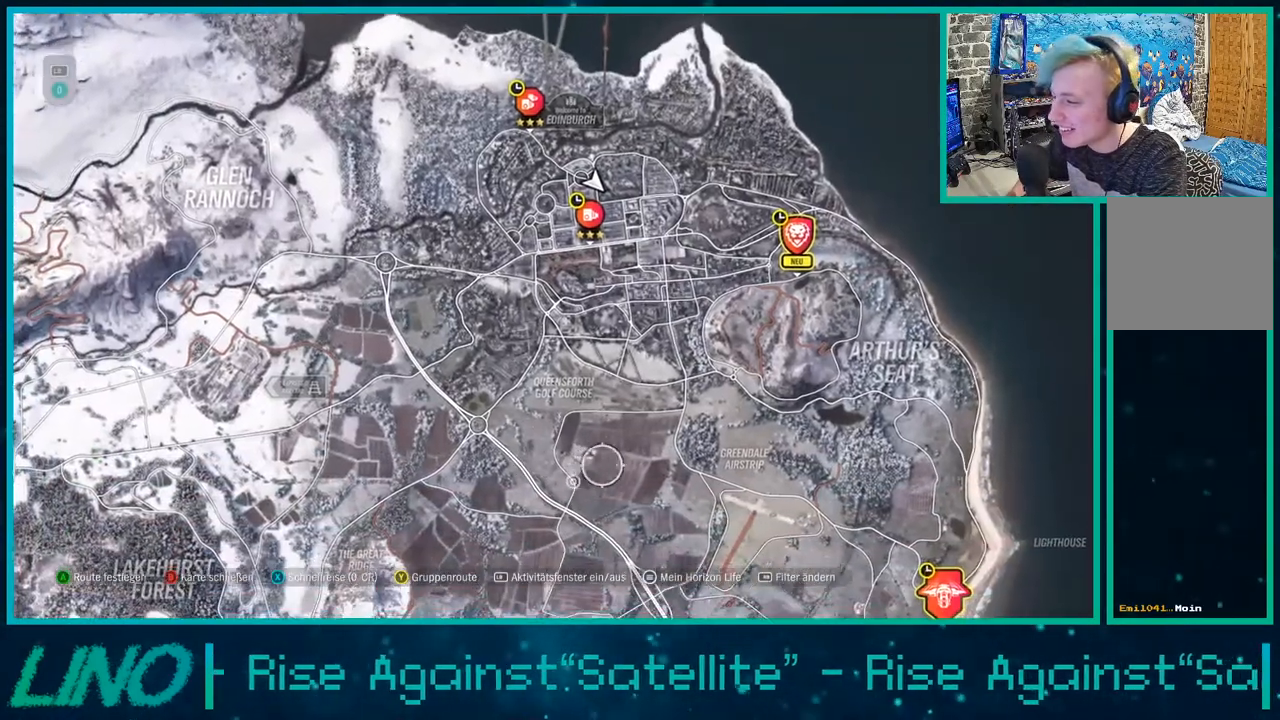
{"buttons": ["B"], "left_stick": "center", "right_stick": "center", "events": [[33, "left_stick", "down-right"], [133, "left_stick", "down"], [350, "B", "down"], [433, "left_stick", "center"]]}
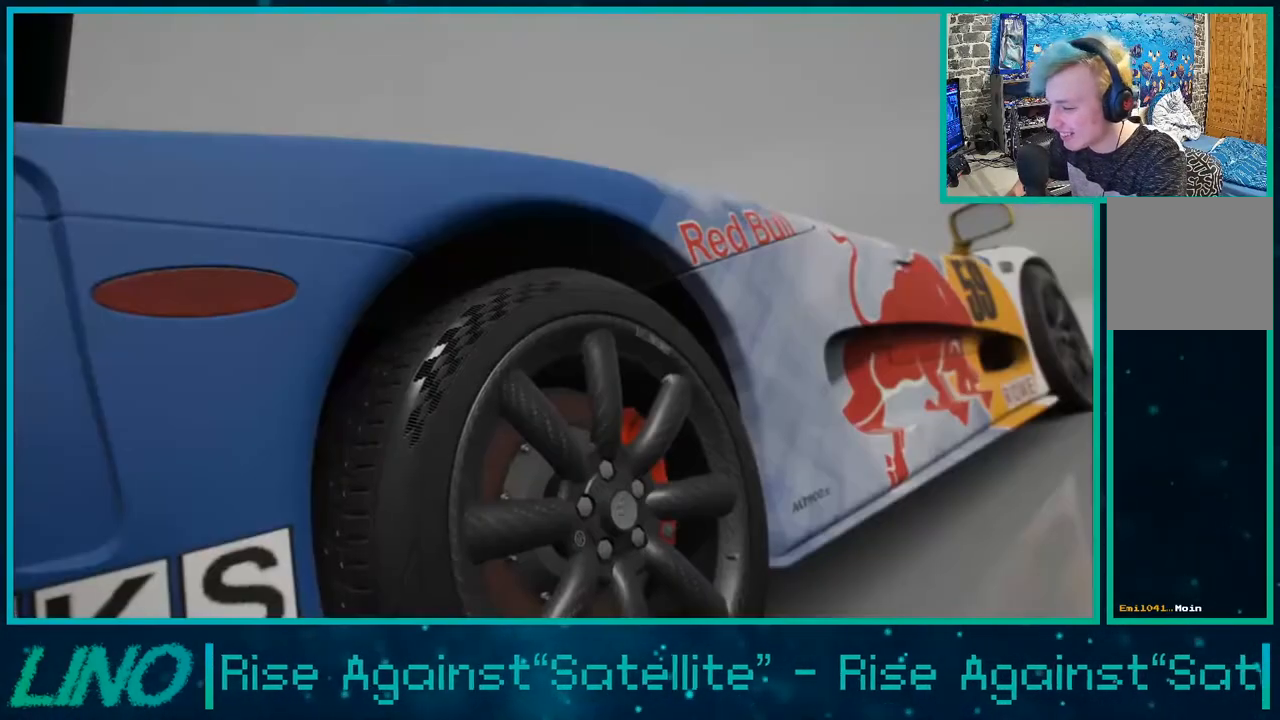
{"buttons": [], "left_stick": "center", "right_stick": "center", "events": [[33, "B", "up"]]}